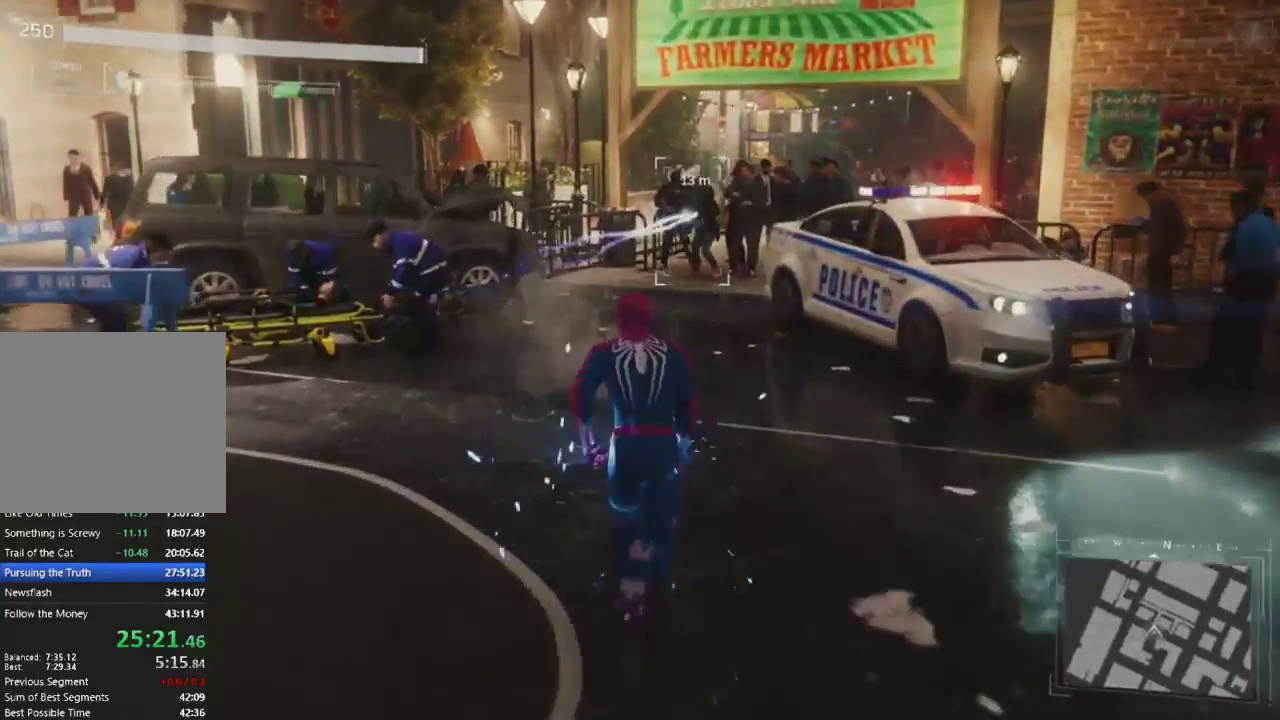
Gameplay with a controller (PlayStation layout); each line is a JSON object with the inputs held at the frame after it. "events" lists button and stick changes between this image and that frame as [ms after this image, input, new state], when the widget could be followed in between.
{"buttons": ["R2"], "left_stick": "up", "right_stick": "right", "events": [[33, "right_stick", "right"]]}
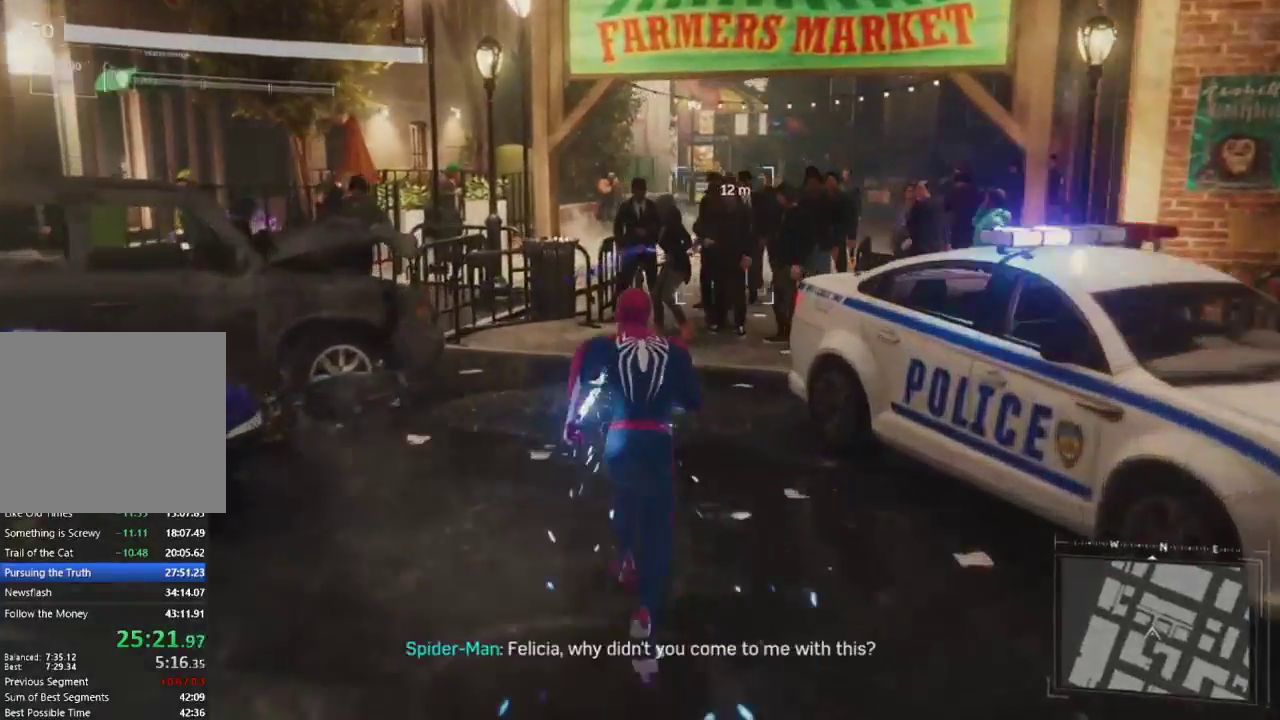
{"buttons": ["R2"], "left_stick": "up", "right_stick": "center", "events": [[383, "right_stick", "center"]]}
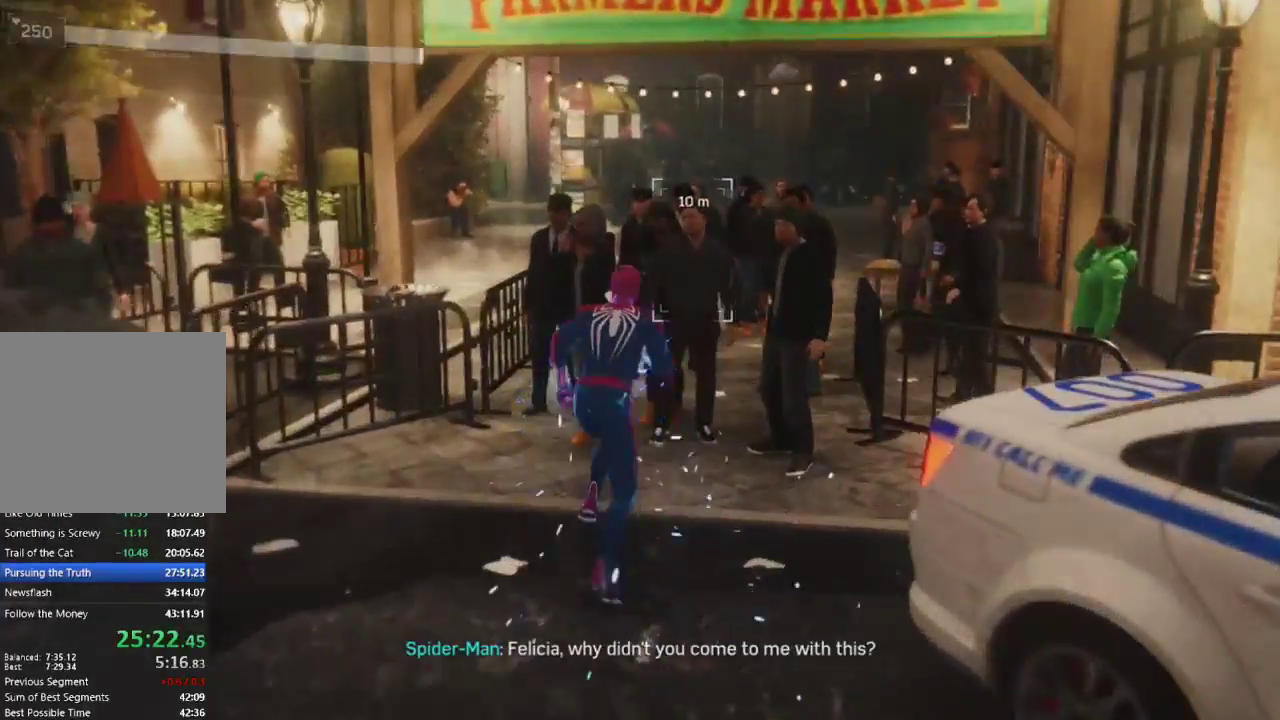
{"buttons": ["R2"], "left_stick": "up", "right_stick": "center", "events": [[100, "right_stick", "right"], [250, "right_stick", "center"]]}
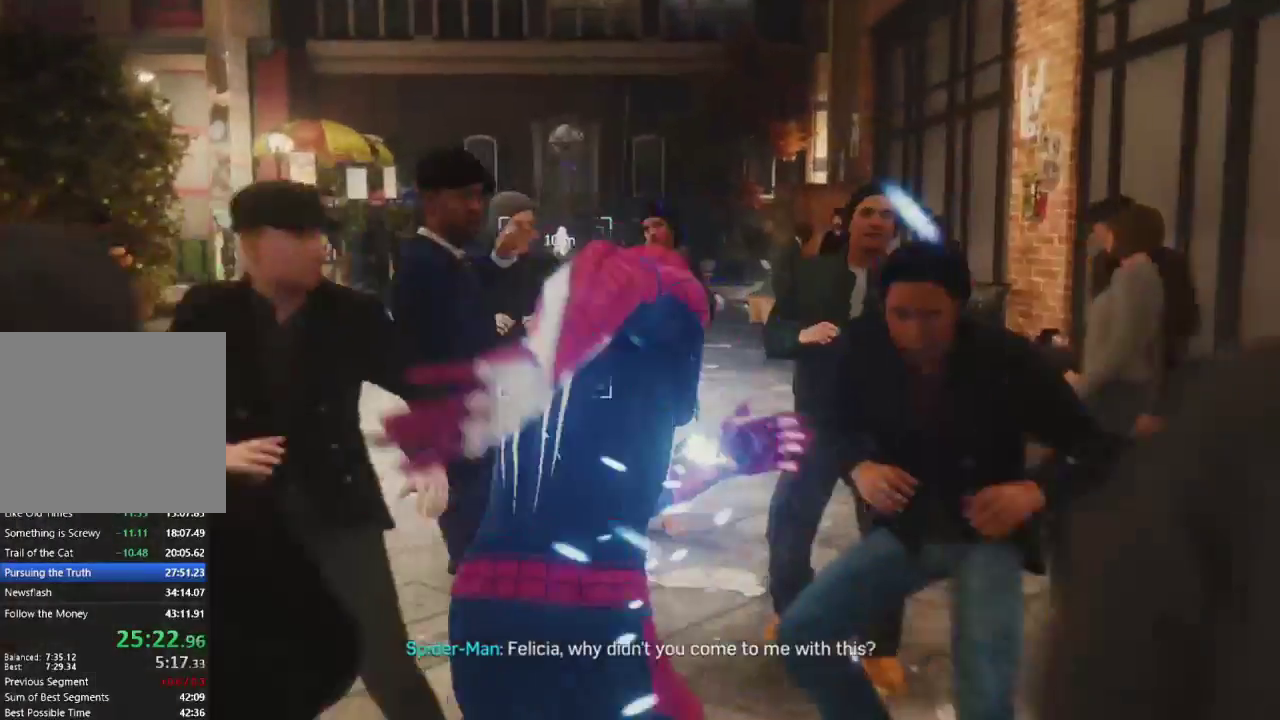
{"buttons": ["R2"], "left_stick": "up", "right_stick": "center", "events": []}
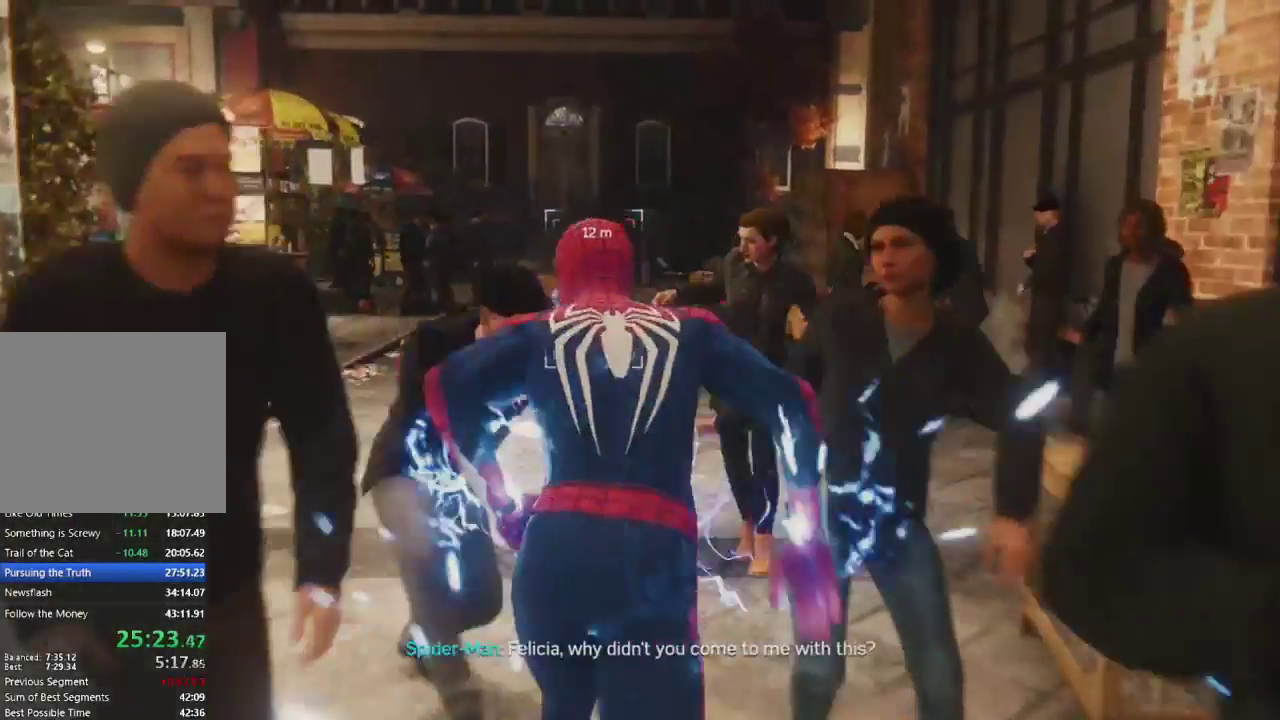
{"buttons": ["R2"], "left_stick": "up", "right_stick": "center", "events": []}
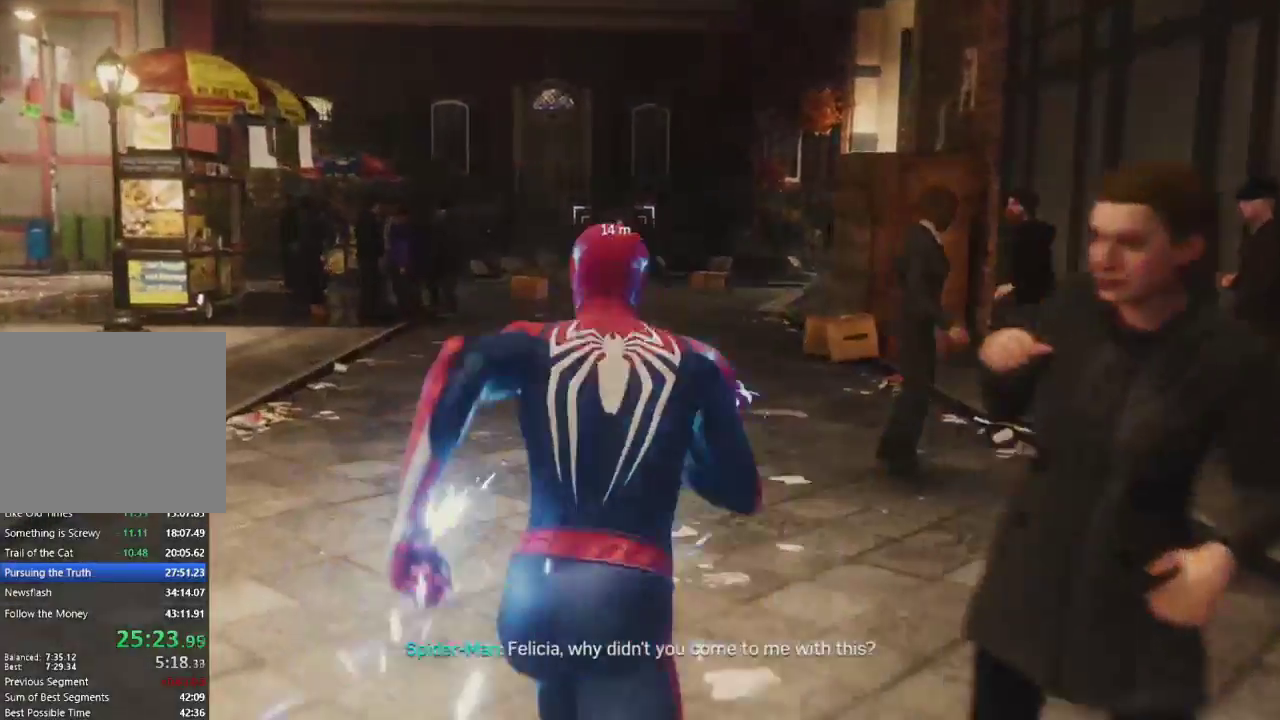
{"buttons": ["R2"], "left_stick": "up", "right_stick": "down-right", "events": [[100, "right_stick", "right"], [150, "right_stick", "down-right"]]}
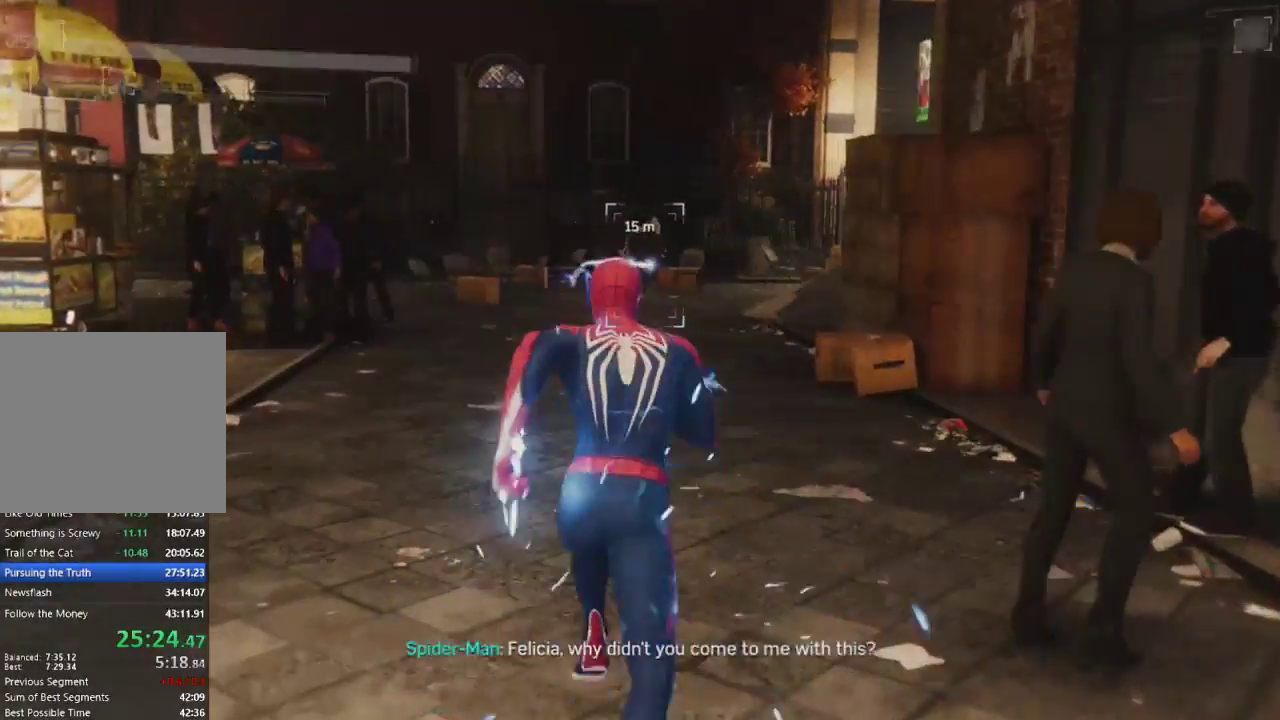
{"buttons": ["R2"], "left_stick": "up", "right_stick": "down-right", "events": []}
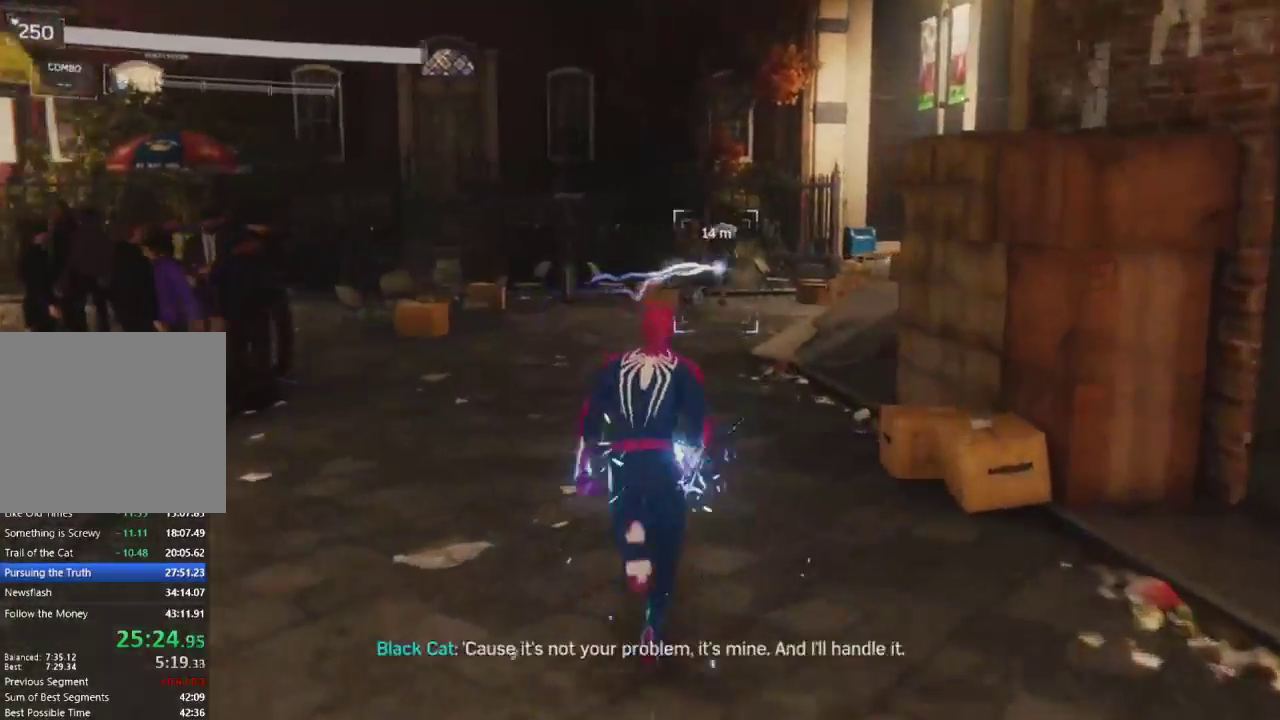
{"buttons": ["R2"], "left_stick": "up", "right_stick": "down-right", "events": []}
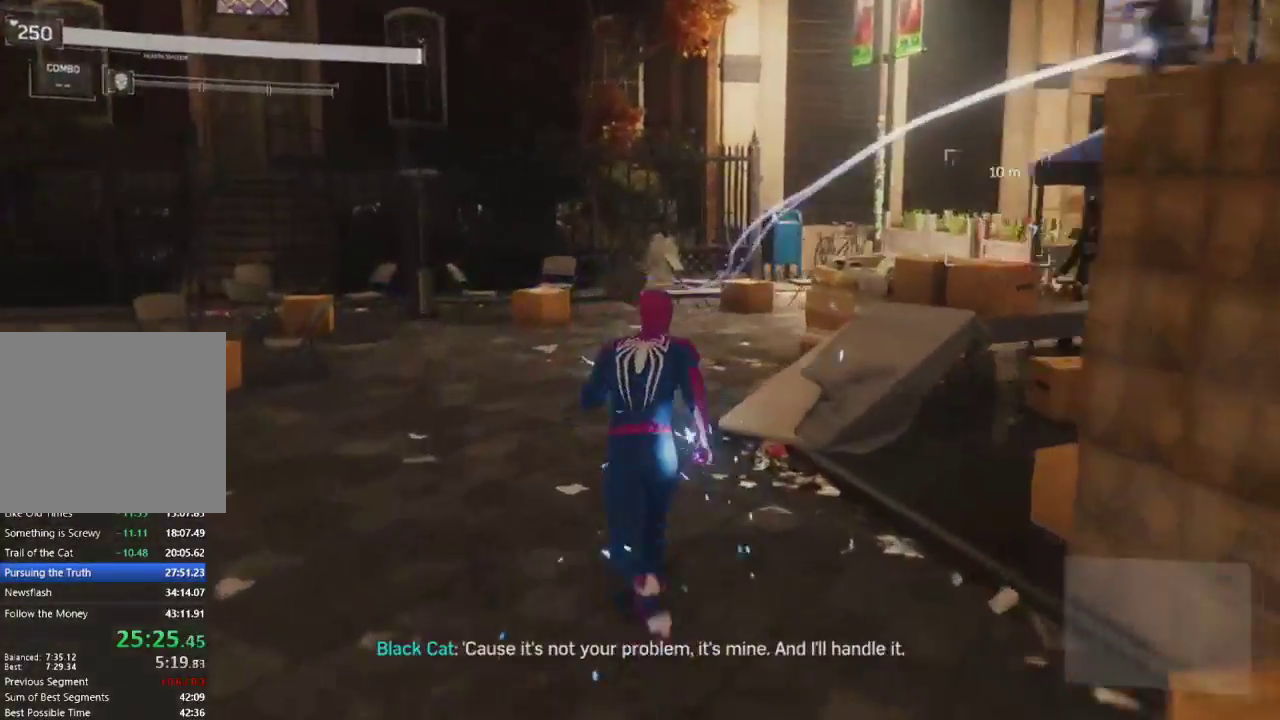
{"buttons": ["R2"], "left_stick": "up", "right_stick": "right", "events": [[400, "right_stick", "right"]]}
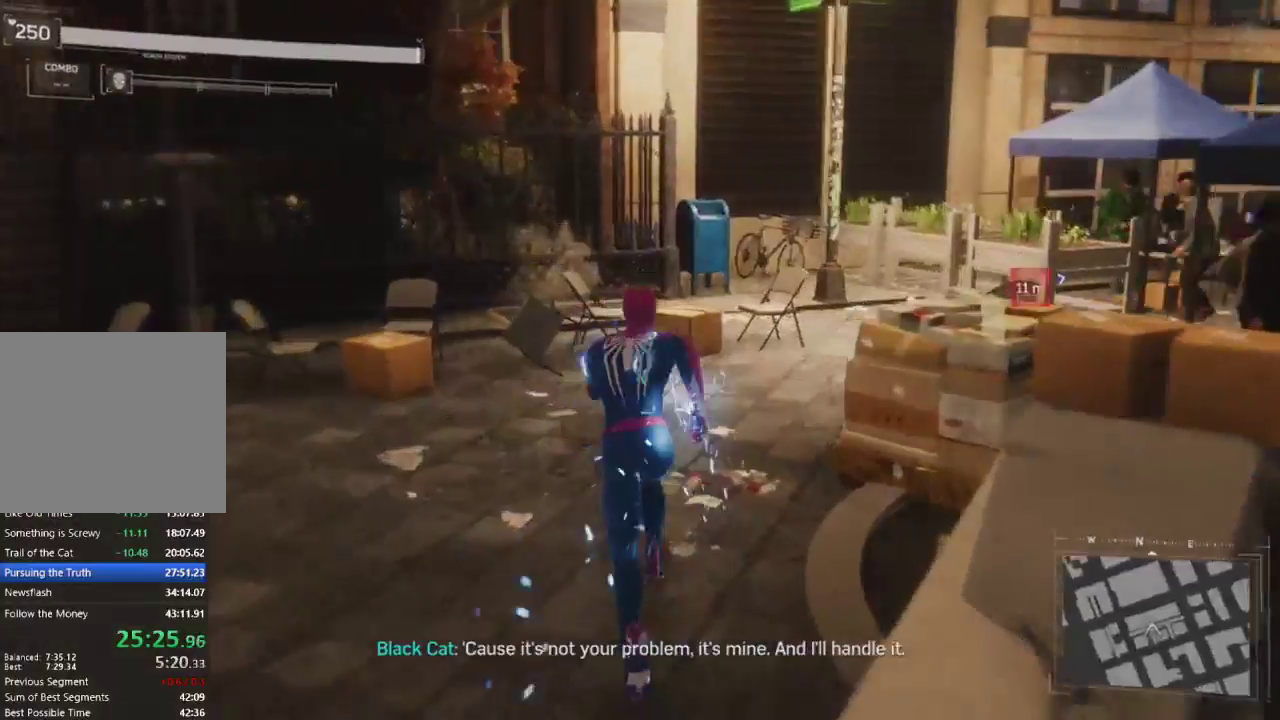
{"buttons": ["R2"], "left_stick": "up", "right_stick": "right", "events": [[317, "right_stick", "center"], [467, "right_stick", "right"]]}
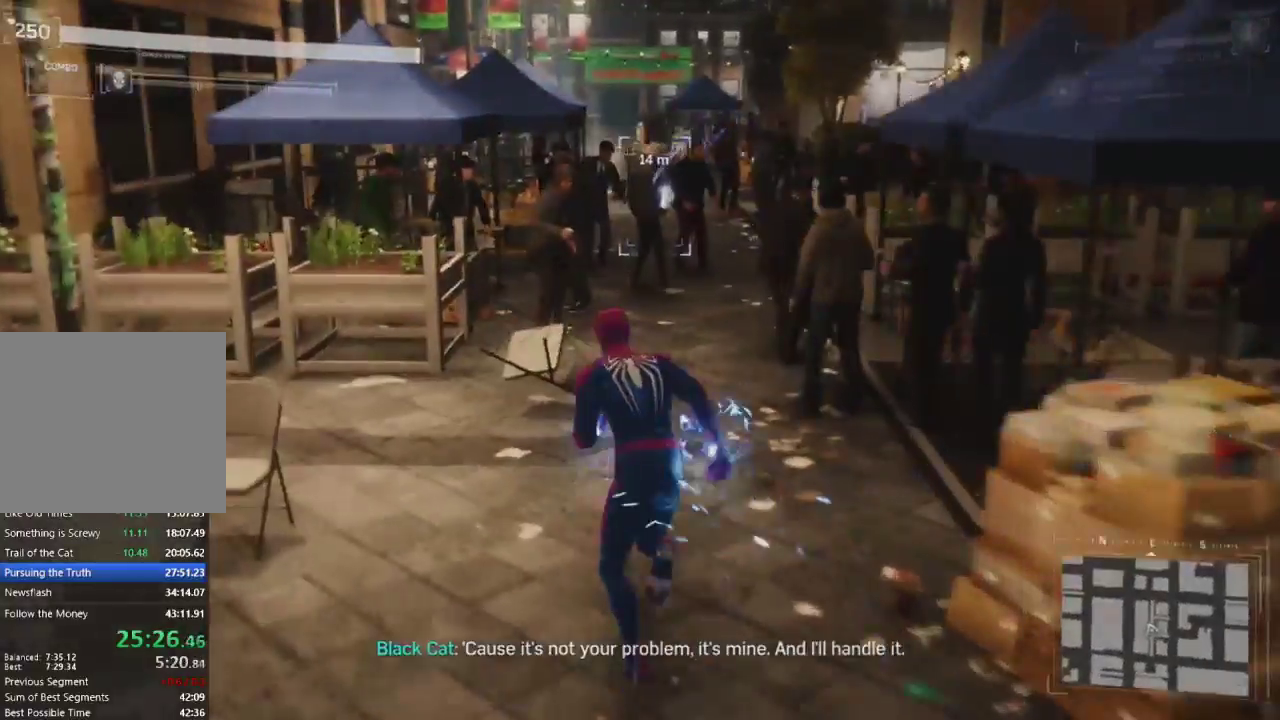
{"buttons": ["R2"], "left_stick": "up", "right_stick": "left", "events": [[83, "right_stick", "center"], [450, "right_stick", "left"]]}
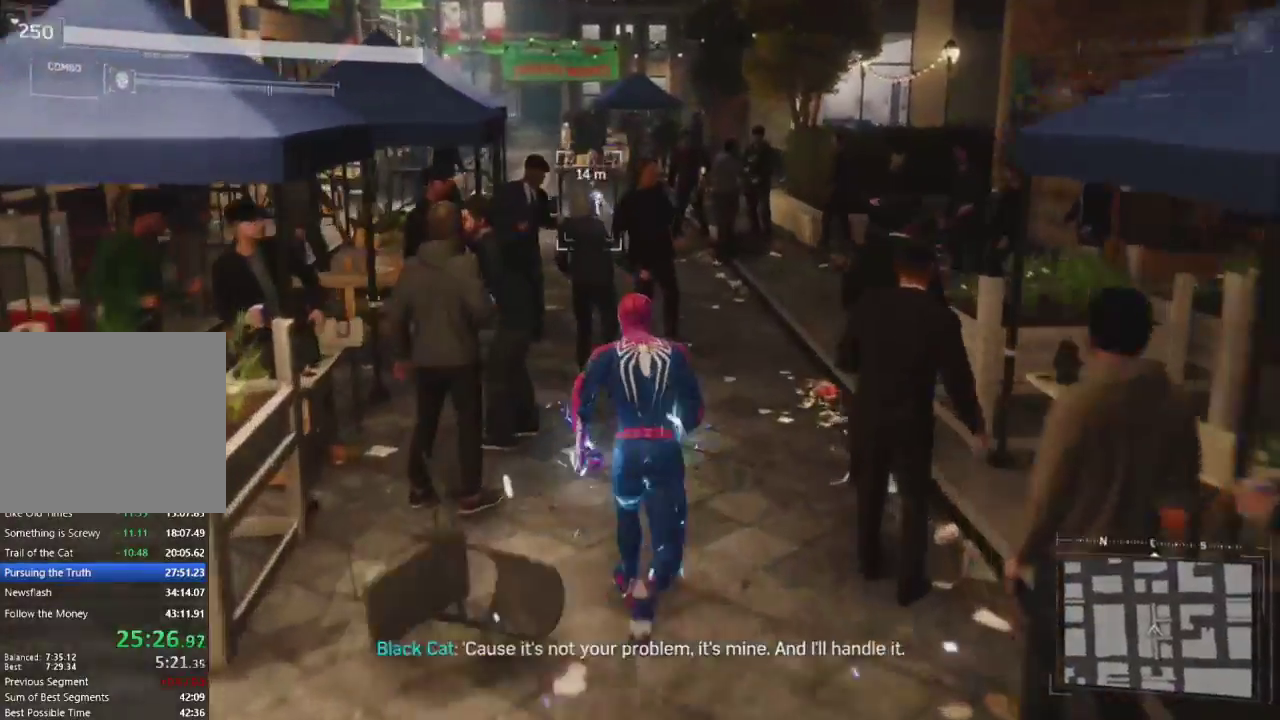
{"buttons": ["R2"], "left_stick": "up", "right_stick": "center", "events": [[83, "right_stick", "center"]]}
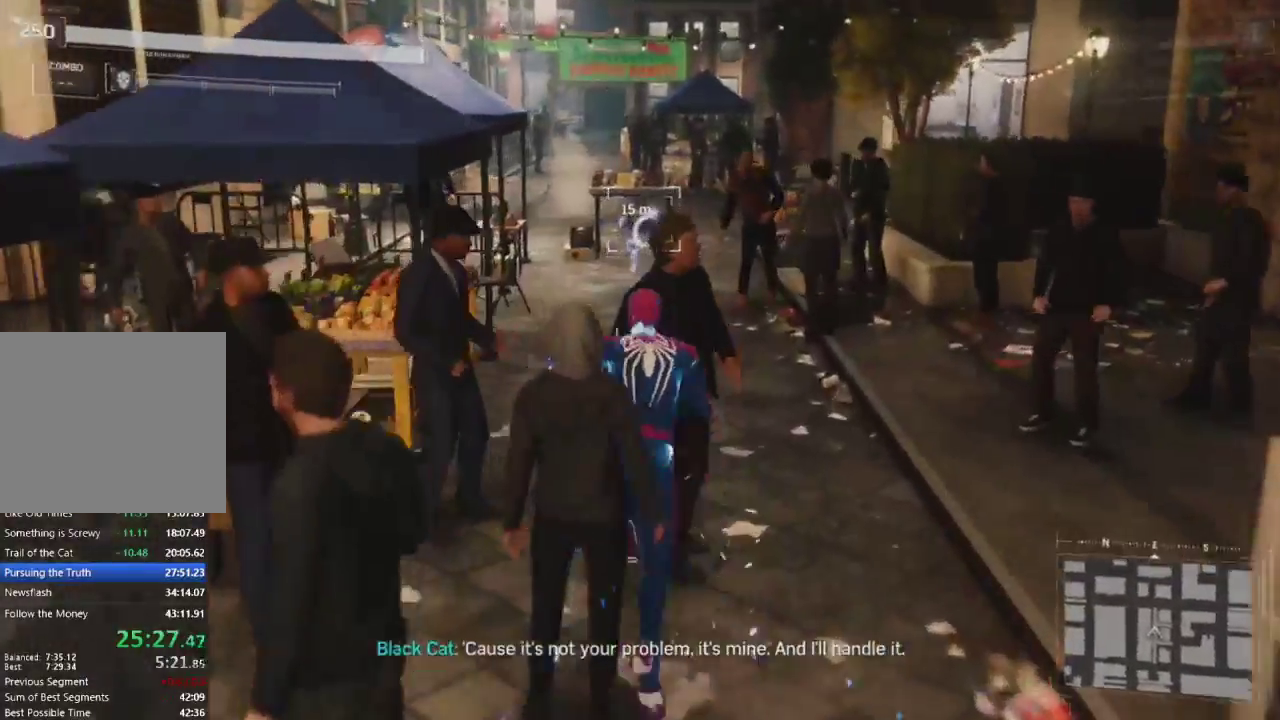
{"buttons": ["R2"], "left_stick": "up", "right_stick": "left", "events": [[467, "right_stick", "left"]]}
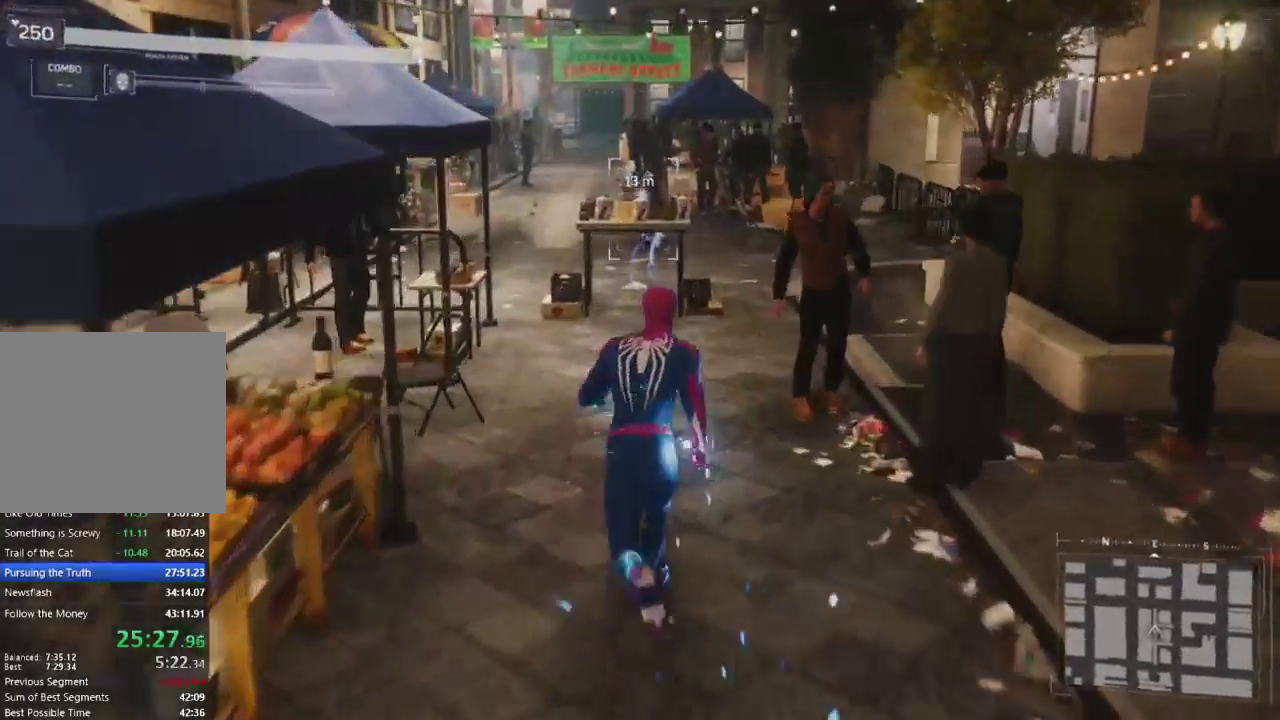
{"buttons": ["R2"], "left_stick": "up", "right_stick": "center", "events": [[300, "right_stick", "center"]]}
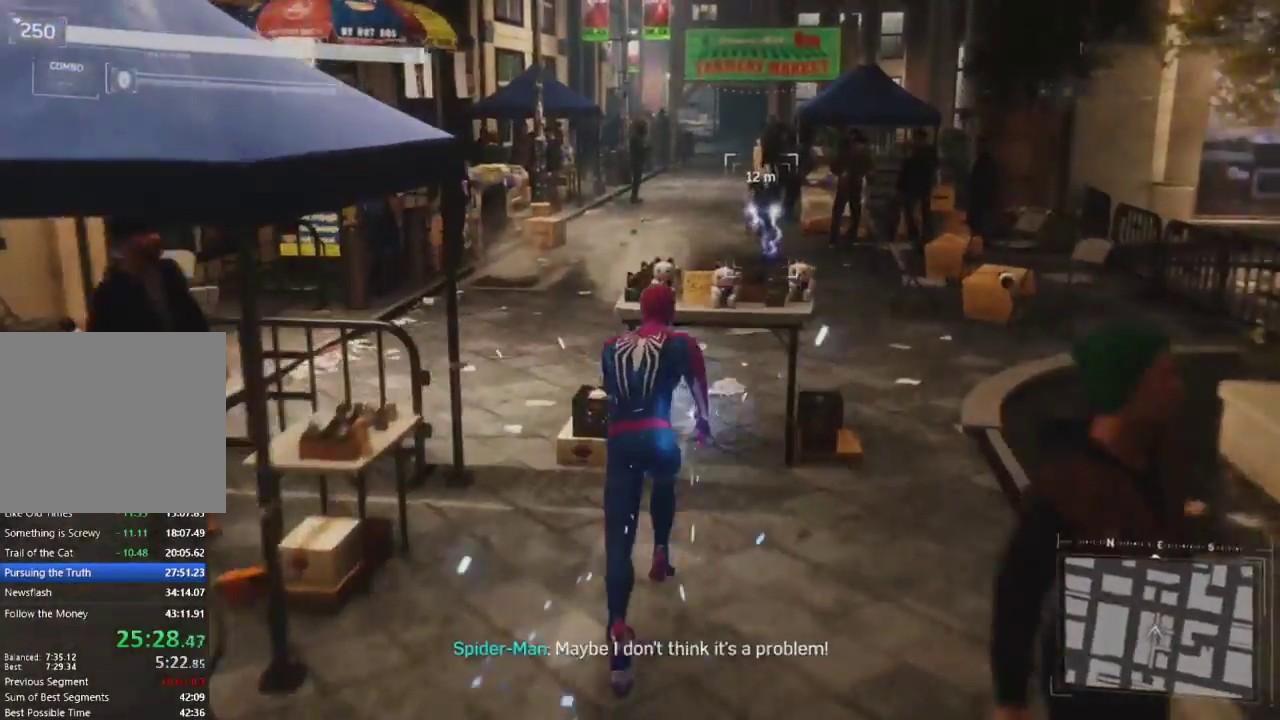
{"buttons": ["R2"], "left_stick": "up", "right_stick": "center", "events": [[50, "right_stick", "right"], [317, "right_stick", "center"]]}
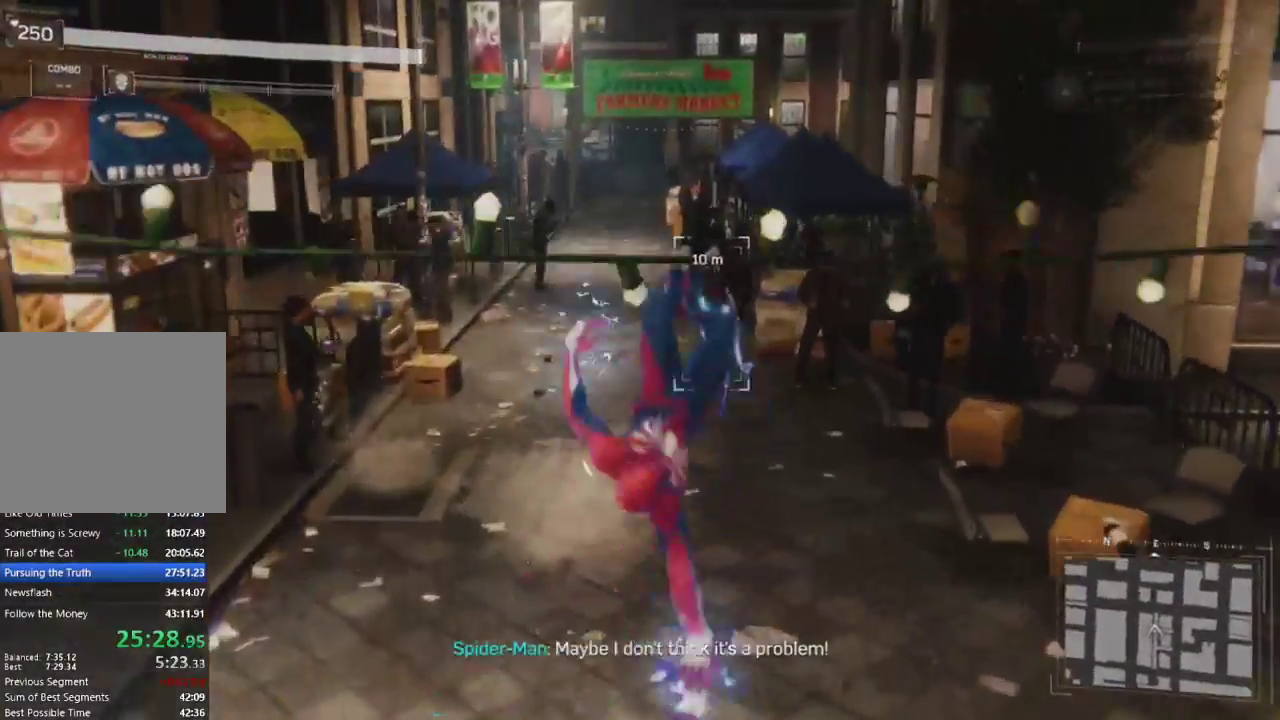
{"buttons": ["R2"], "left_stick": "up", "right_stick": "center", "events": [[283, "right_stick", "left"], [417, "right_stick", "center"]]}
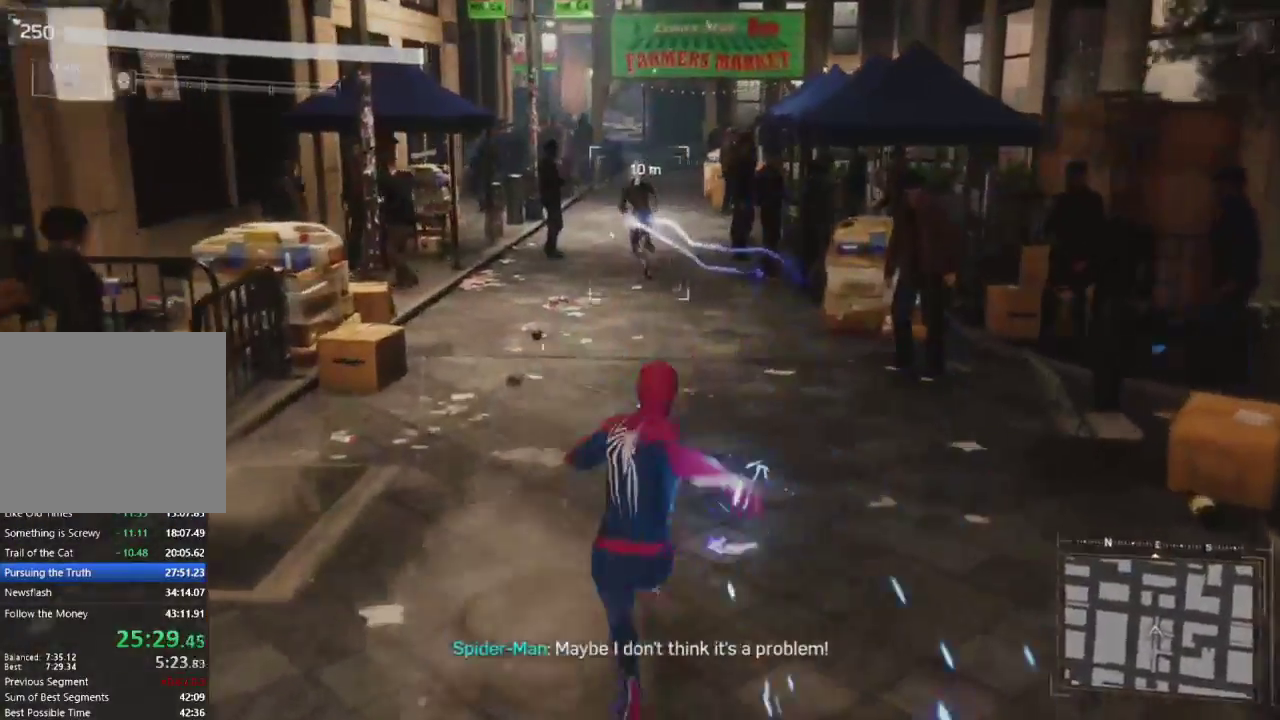
{"buttons": ["R2"], "left_stick": "up", "right_stick": "center", "events": []}
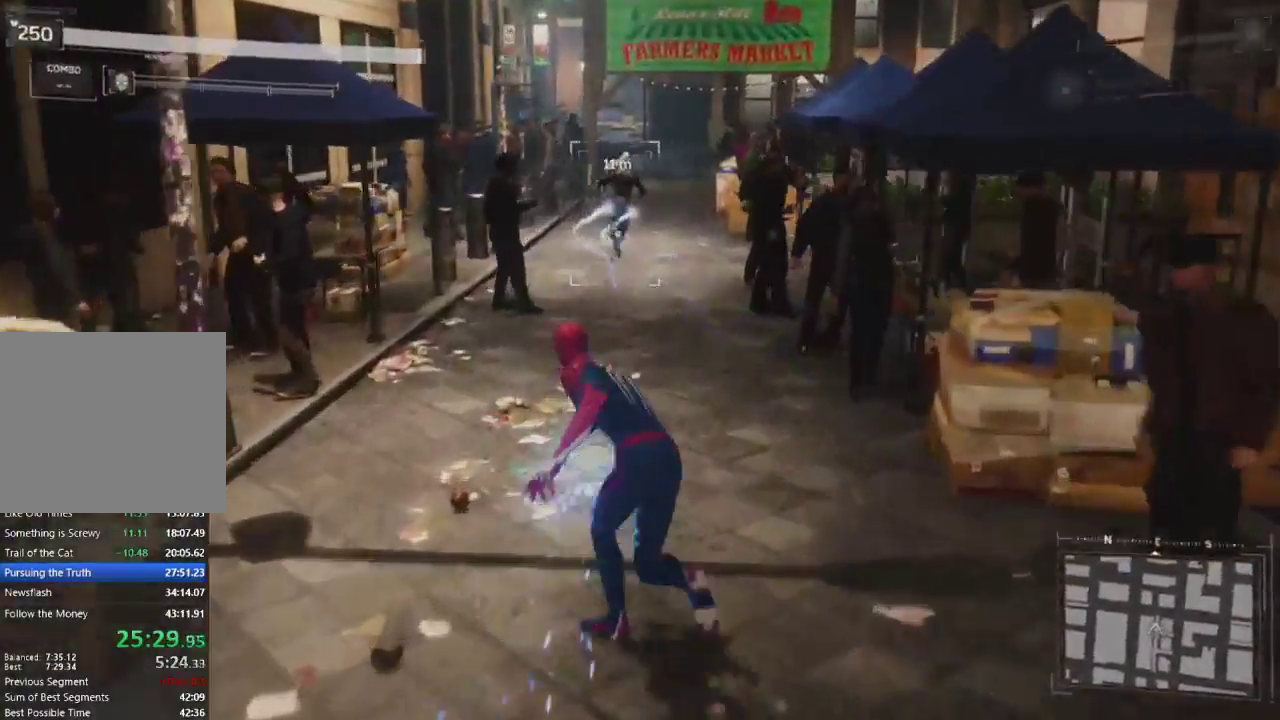
{"buttons": ["R2"], "left_stick": "up", "right_stick": "center", "events": [[33, "right_stick", "left"], [167, "right_stick", "center"]]}
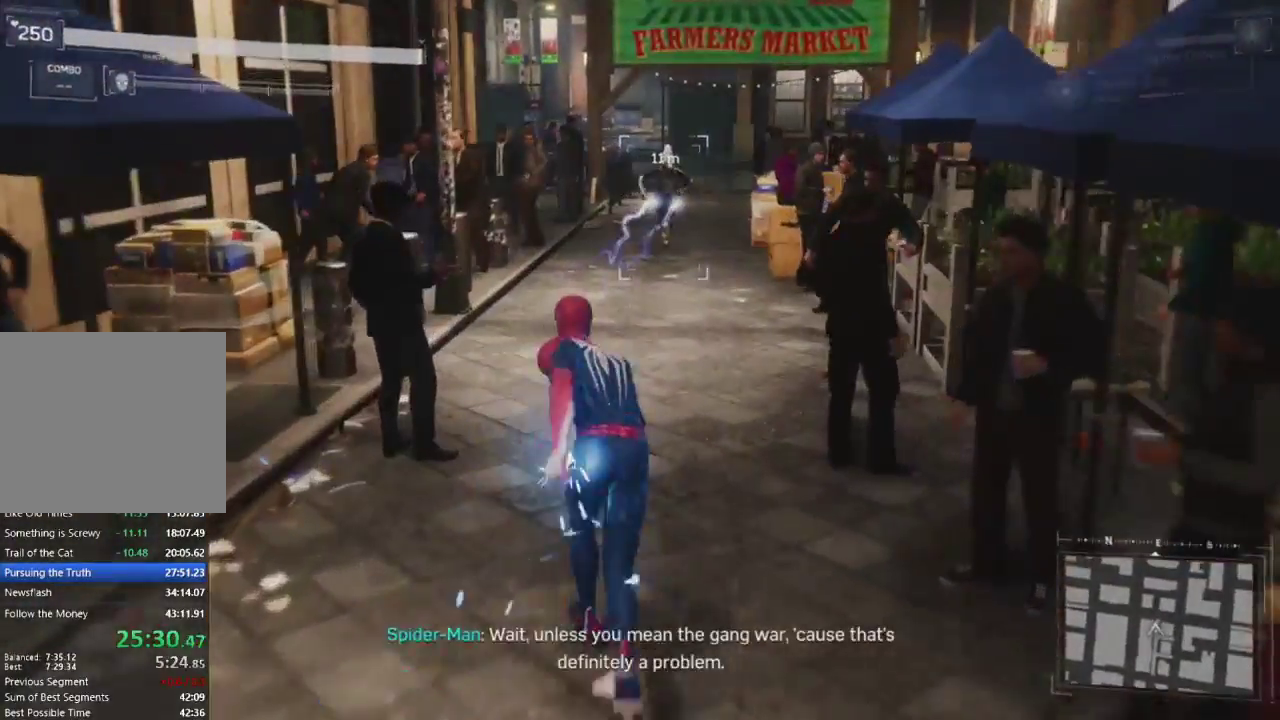
{"buttons": ["R2"], "left_stick": "up", "right_stick": "center", "events": []}
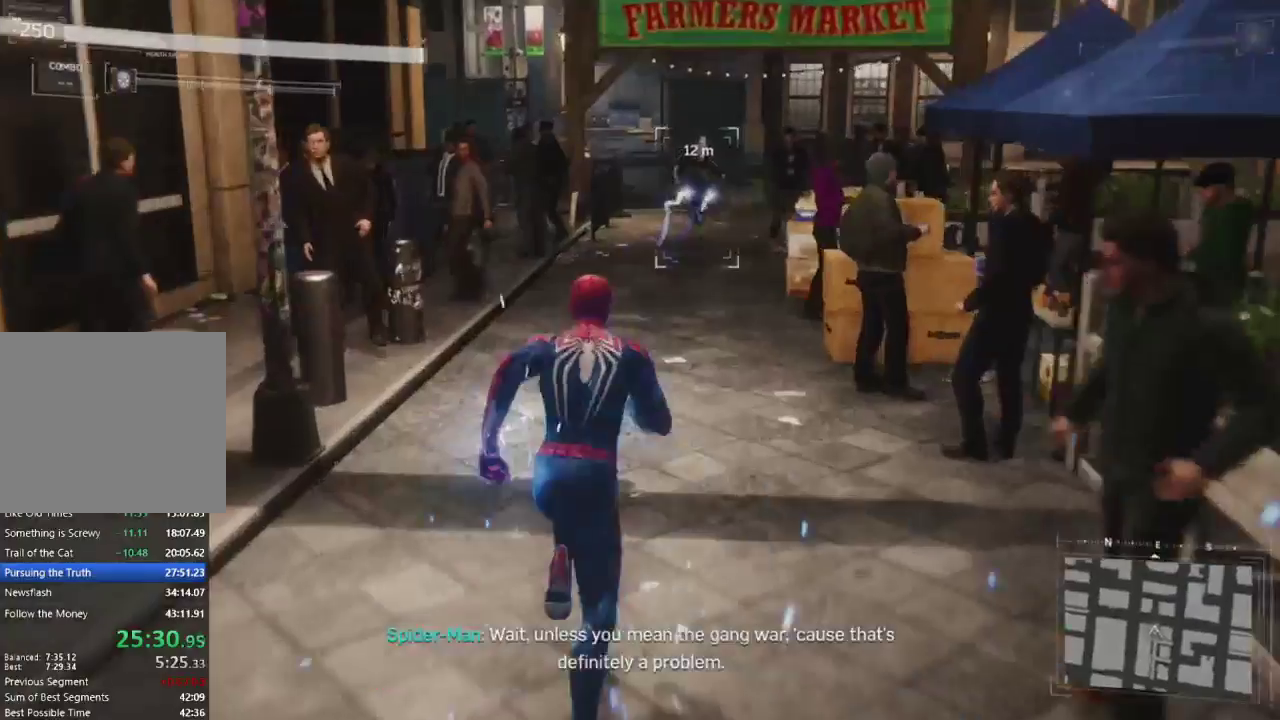
{"buttons": ["R2"], "left_stick": "up", "right_stick": "center", "events": [[50, "right_stick", "right"], [150, "right_stick", "center"]]}
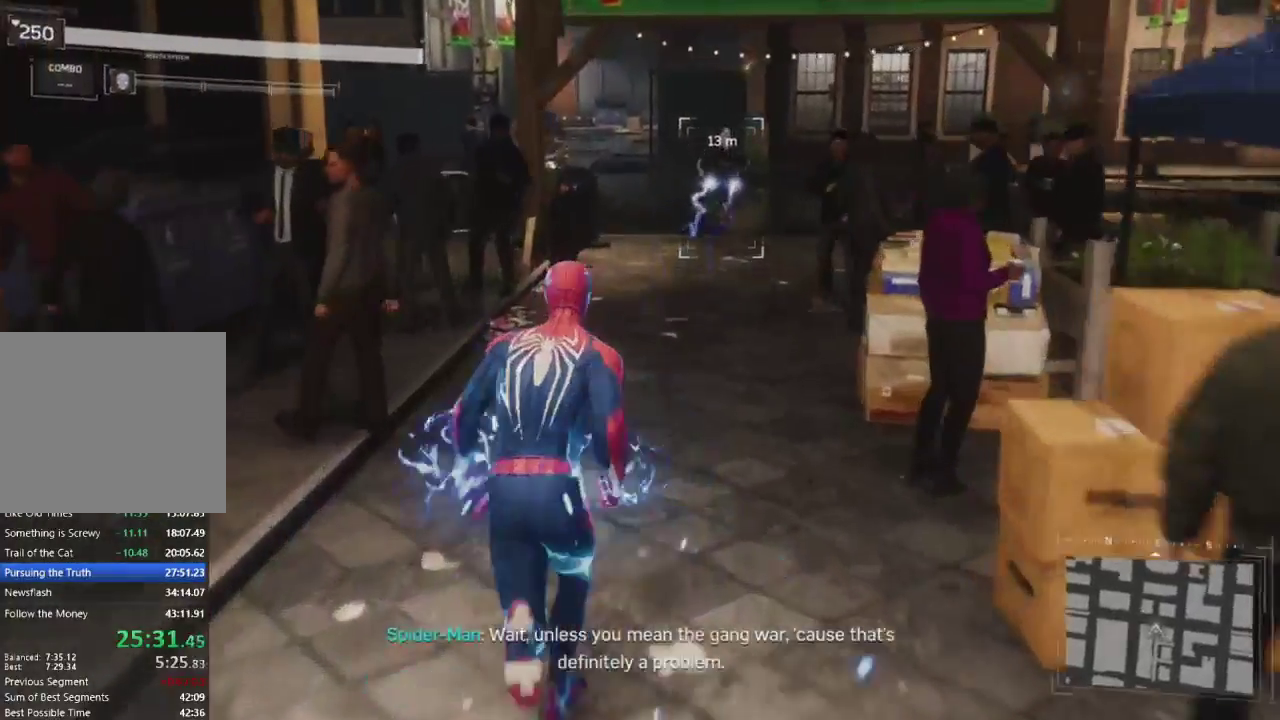
{"buttons": ["R2"], "left_stick": "up", "right_stick": "center", "events": []}
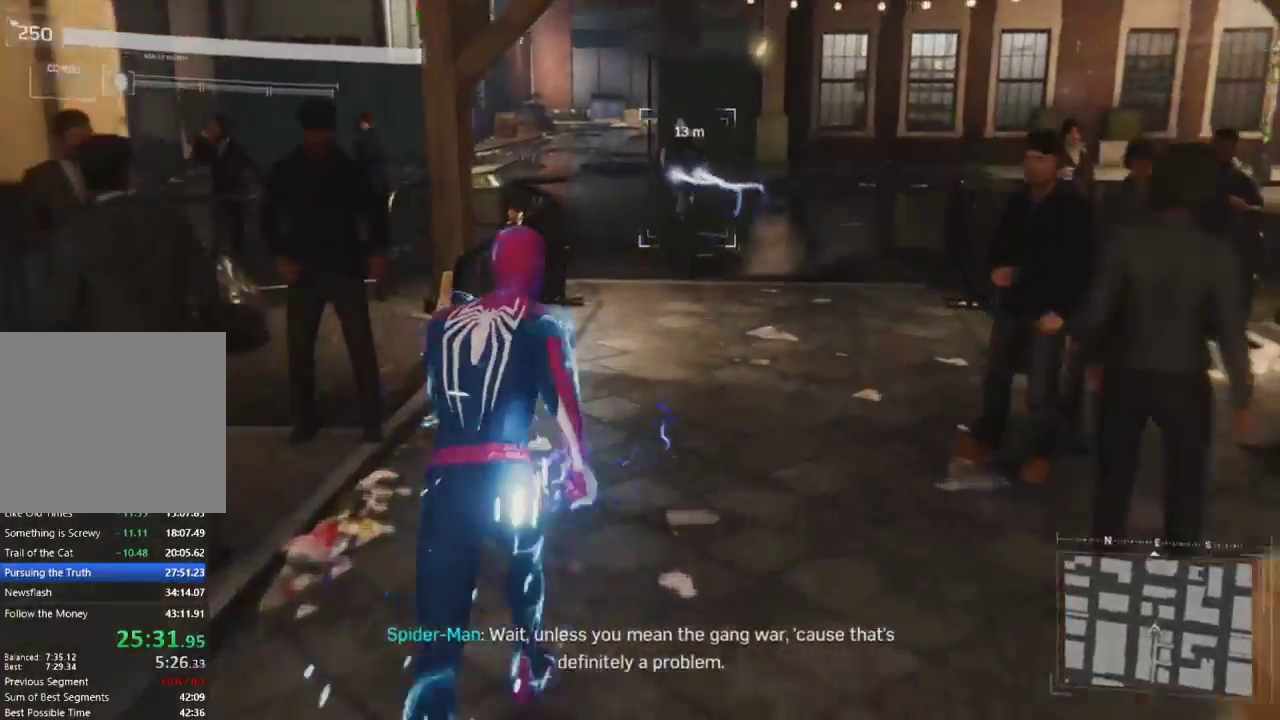
{"buttons": ["R2"], "left_stick": "up", "right_stick": "center", "events": []}
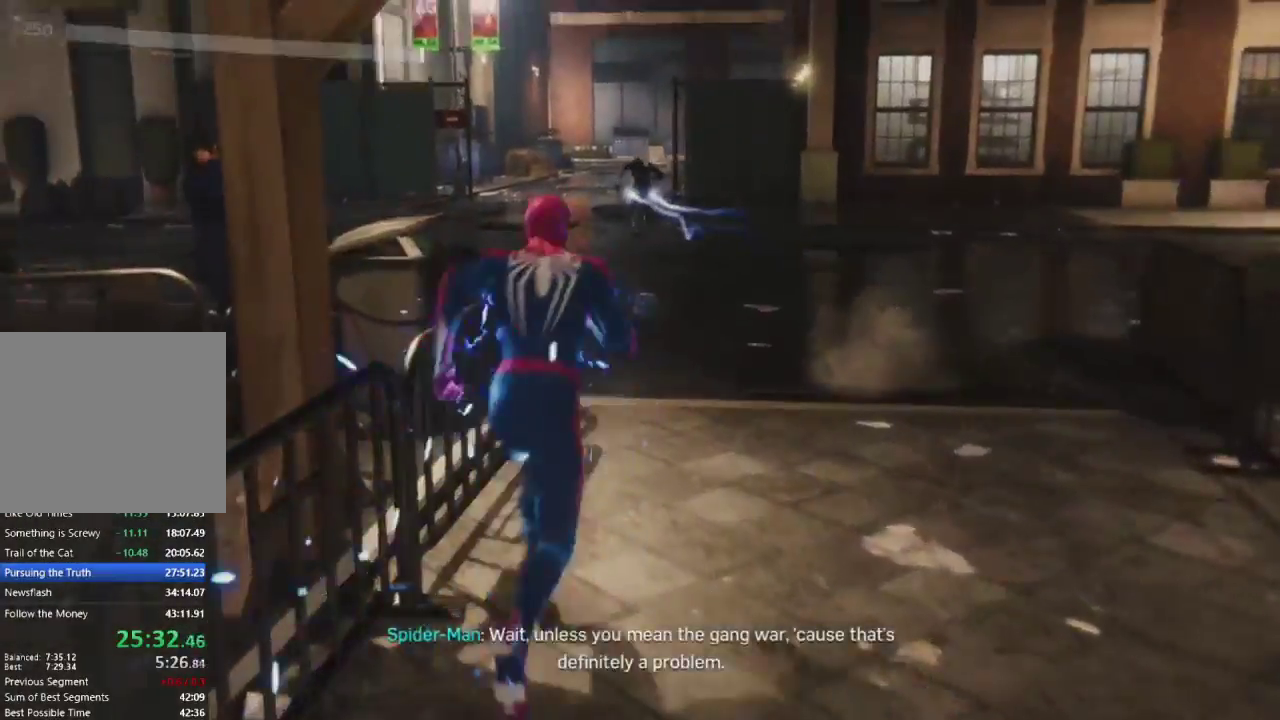
{"buttons": ["R2"], "left_stick": "up", "right_stick": "center", "events": []}
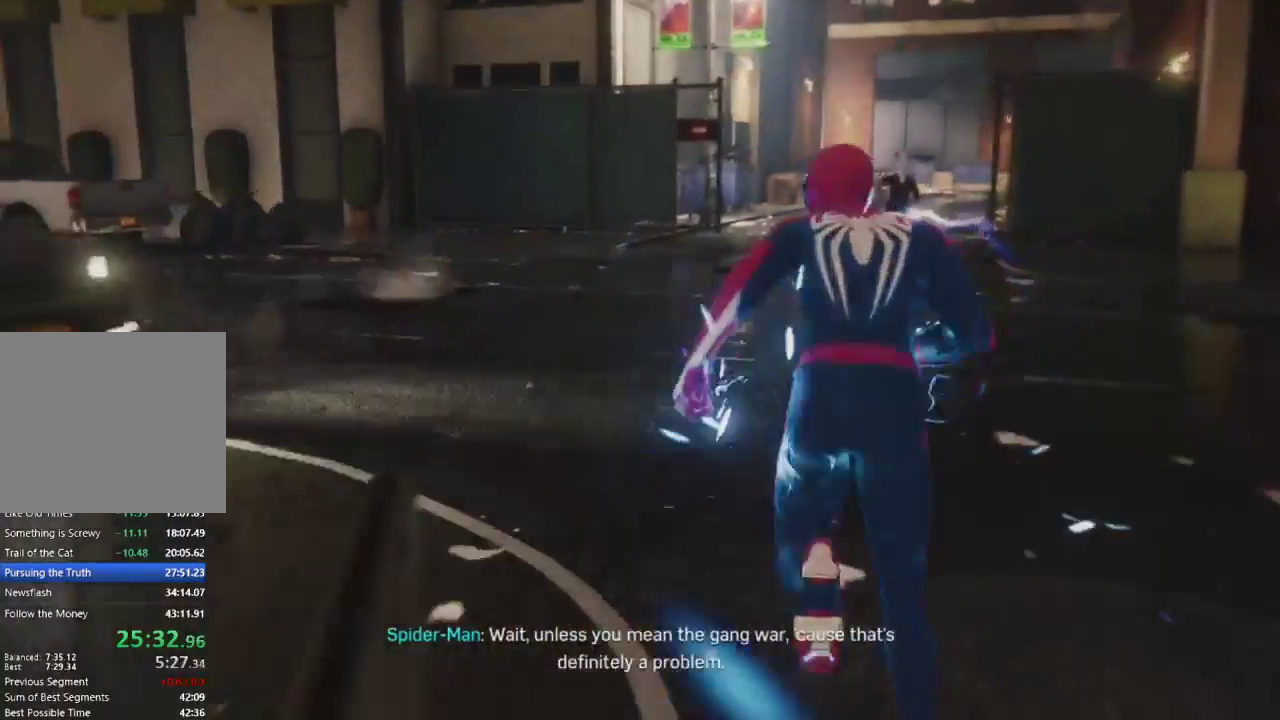
{"buttons": ["R2"], "left_stick": "up", "right_stick": "center", "events": []}
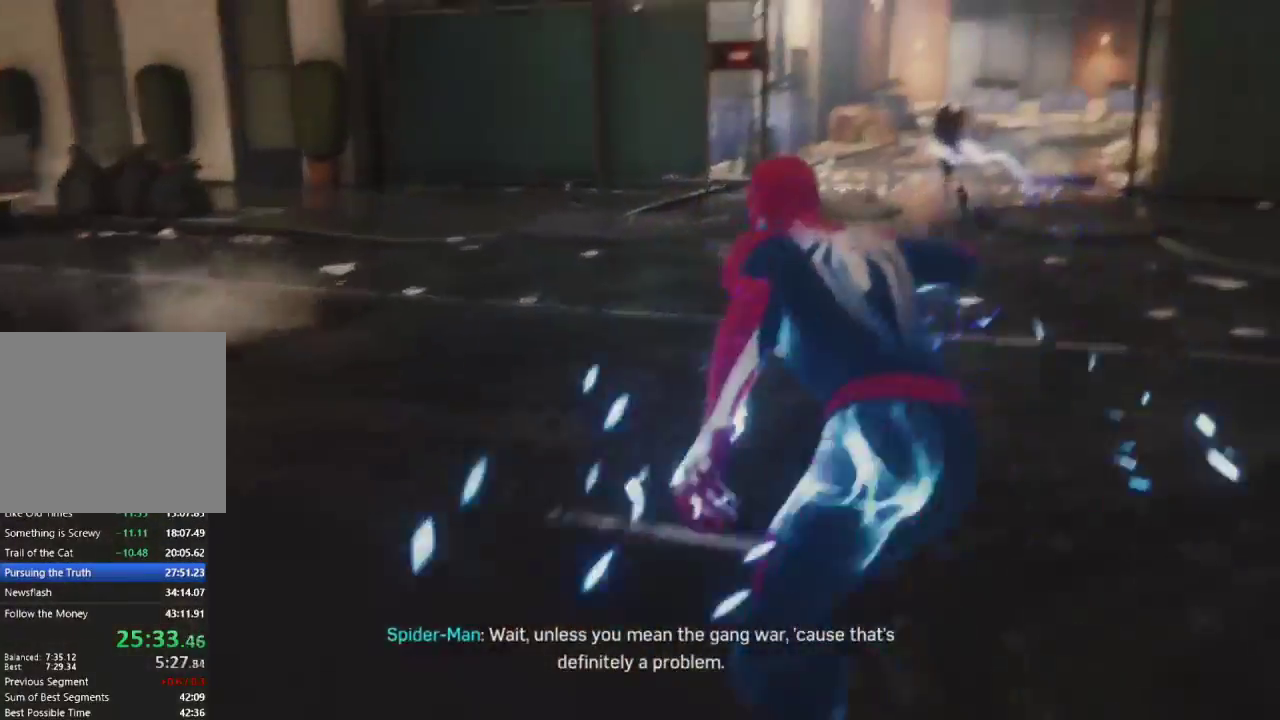
{"buttons": ["R2"], "left_stick": "up", "right_stick": "center", "events": []}
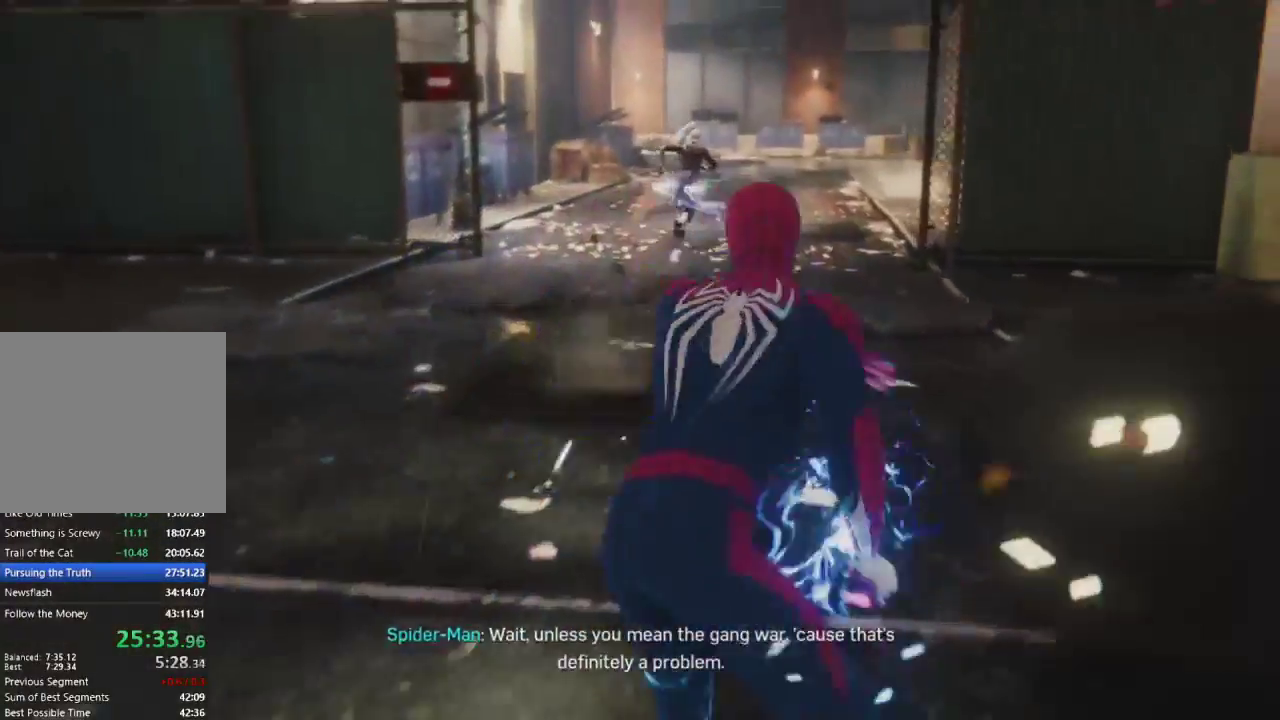
{"buttons": ["R2"], "left_stick": "up", "right_stick": "center", "events": []}
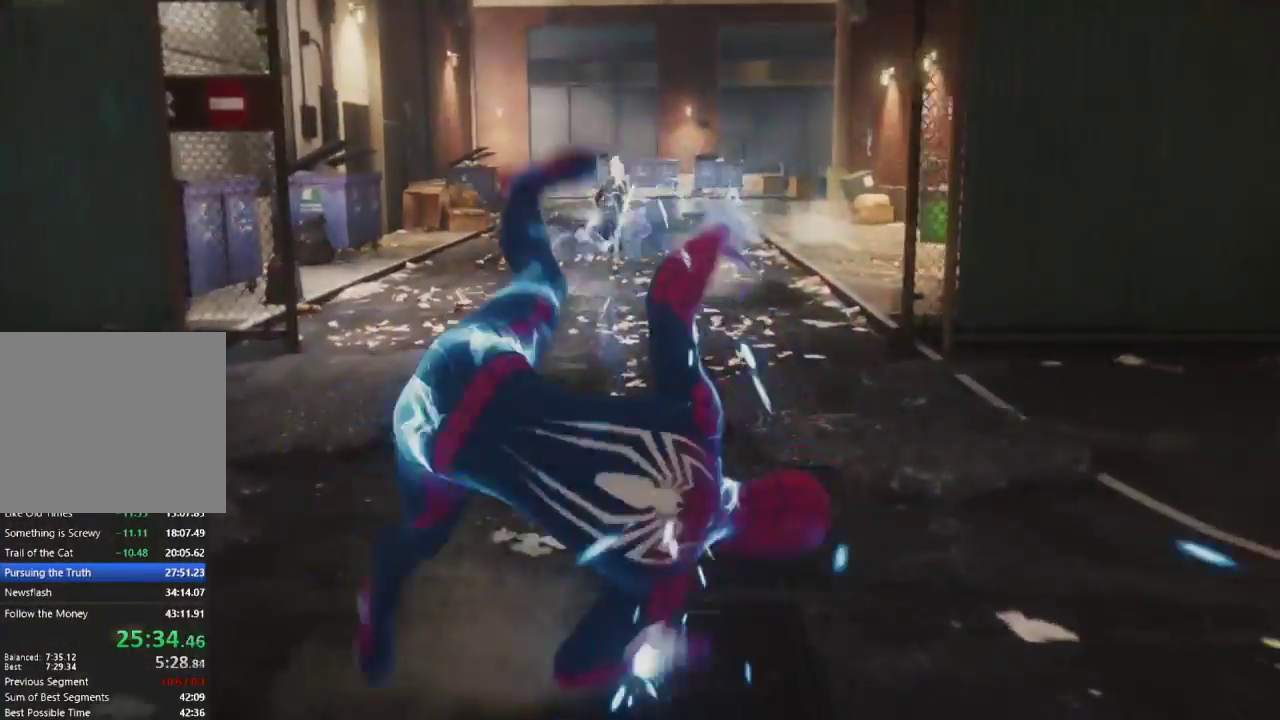
{"buttons": ["R2"], "left_stick": "up", "right_stick": "center", "events": []}
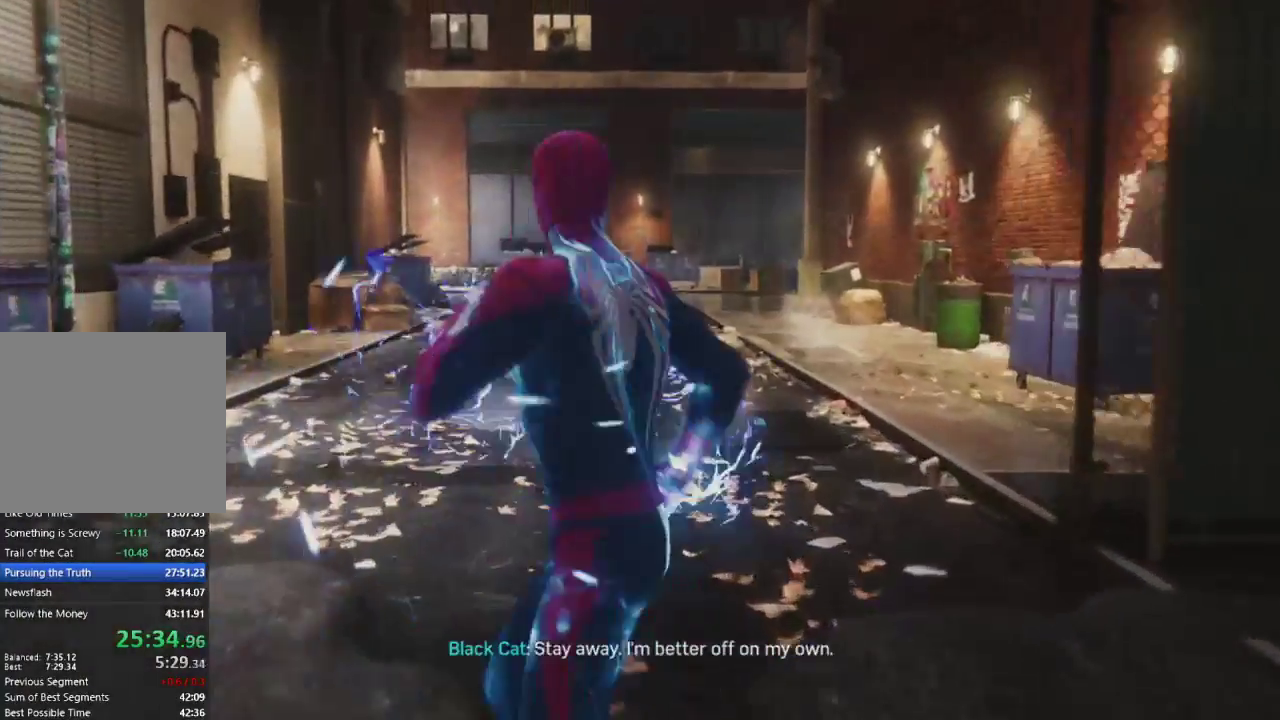
{"buttons": ["TRIANGLE", "R2"], "left_stick": "up", "right_stick": "center", "events": [[267, "TRIANGLE", "down"], [367, "TRIANGLE", "up"], [433, "TRIANGLE", "down"]]}
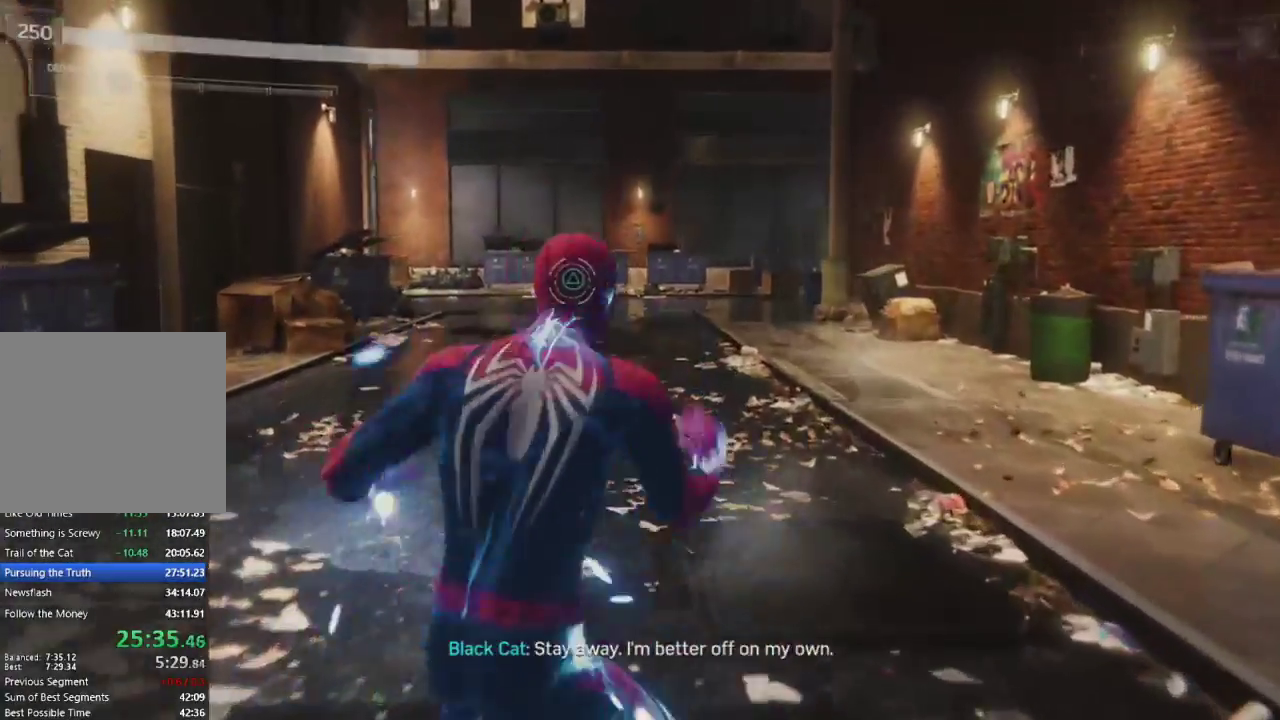
{"buttons": [], "left_stick": "up", "right_stick": "center", "events": [[17, "TRIANGLE", "up"], [100, "TRIANGLE", "down"], [200, "TRIANGLE", "up"], [483, "R2", "up"]]}
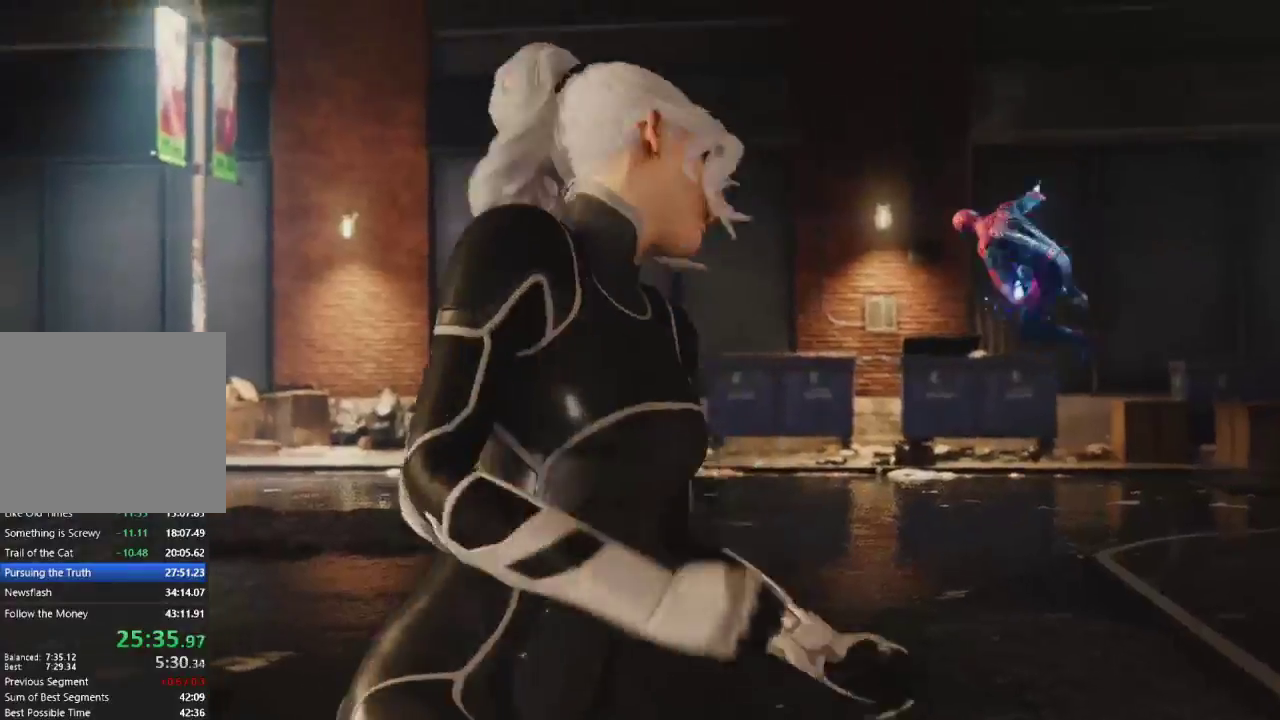
{"buttons": [], "left_stick": "center", "right_stick": "center", "events": [[17, "left_stick", "center"]]}